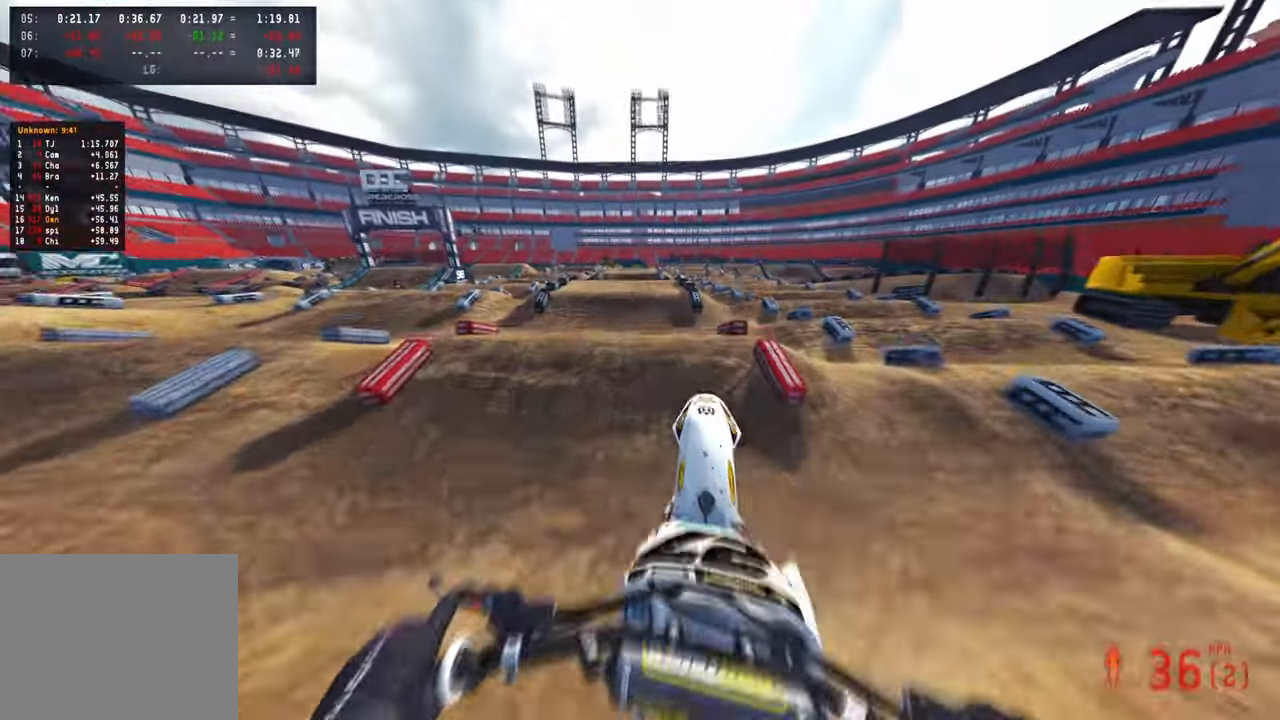
Gameplay with a controller (PlayStation layout); each line is a JSON object with the inputs held at the frame after it. "events" lists button and stick changes between this image and that frame as [ms after this image, input, new state], when the widget could be followed in between.
{"buttons": ["R2"], "left_stick": "center", "right_stick": "up", "events": [[216, "R3", "down"], [316, "R3", "up"], [450, "left_stick", "center"]]}
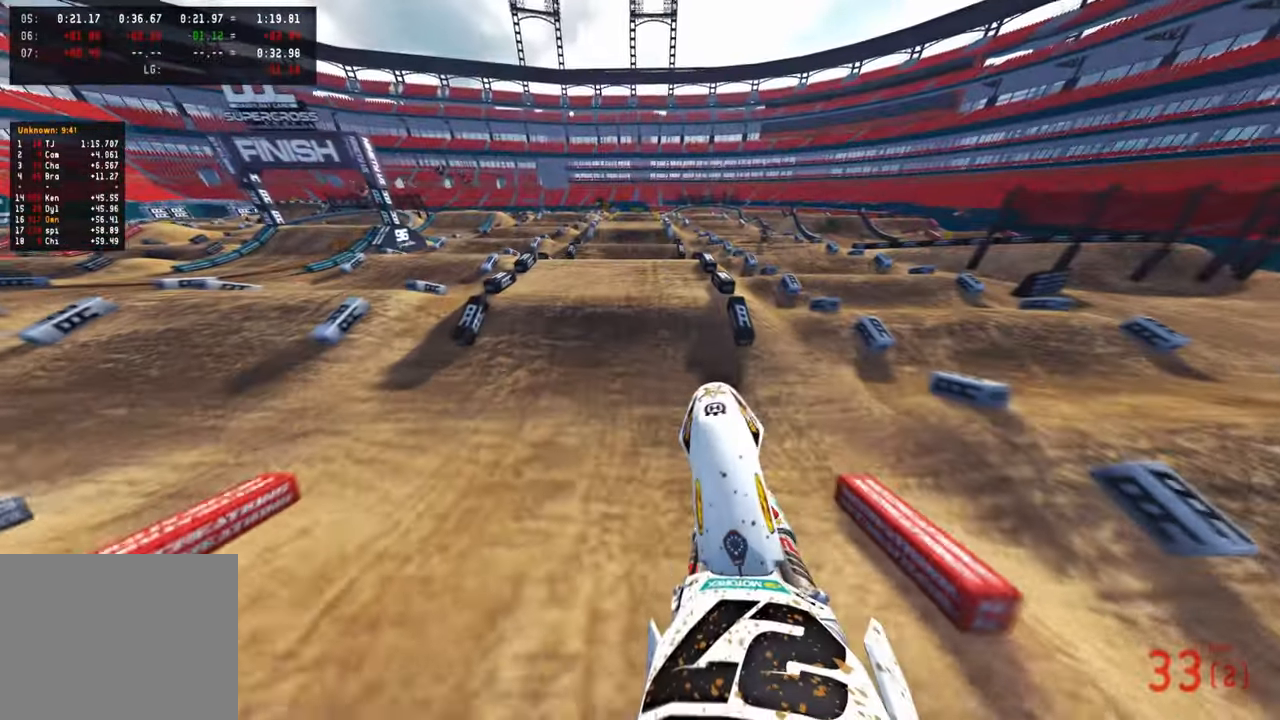
{"buttons": ["R2"], "left_stick": "center", "right_stick": "center", "events": [[333, "left_stick", "up-right"], [383, "R3", "down"], [383, "right_stick", "center"], [450, "left_stick", "center"], [483, "R3", "up"]]}
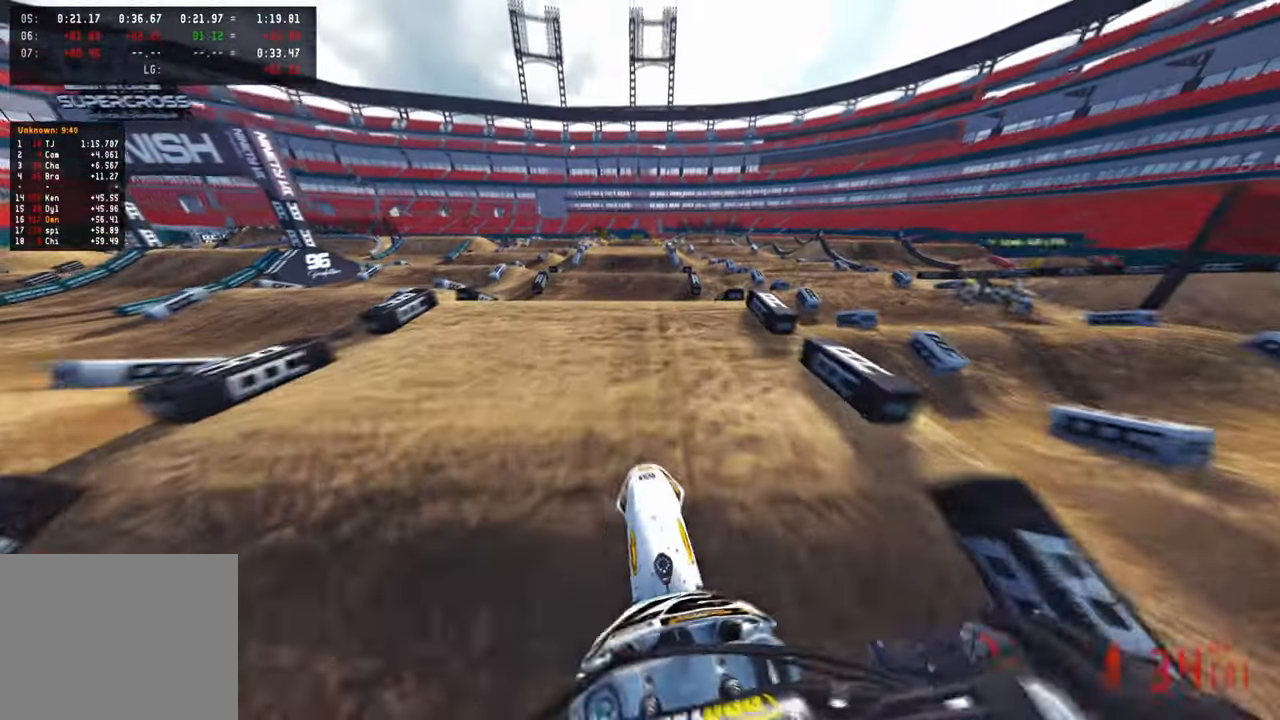
{"buttons": ["R2", "R3"], "left_stick": "center", "right_stick": "up-right", "events": [[216, "right_stick", "up"], [433, "right_stick", "up-right"], [483, "R3", "down"]]}
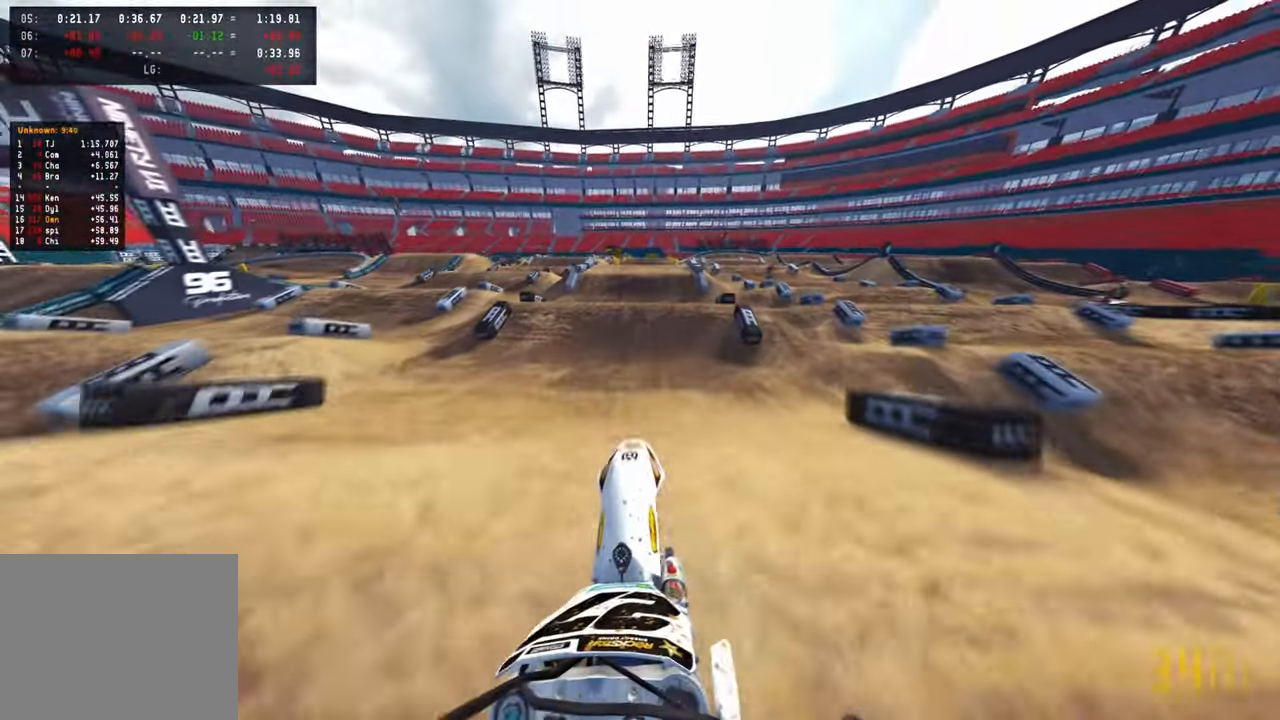
{"buttons": ["R2"], "left_stick": "center", "right_stick": "down", "events": [[16, "left_stick", "left"], [83, "left_stick", "center"], [116, "R3", "up"], [150, "R2", "up"], [316, "right_stick", "center"], [433, "right_stick", "down"], [500, "R2", "down"]]}
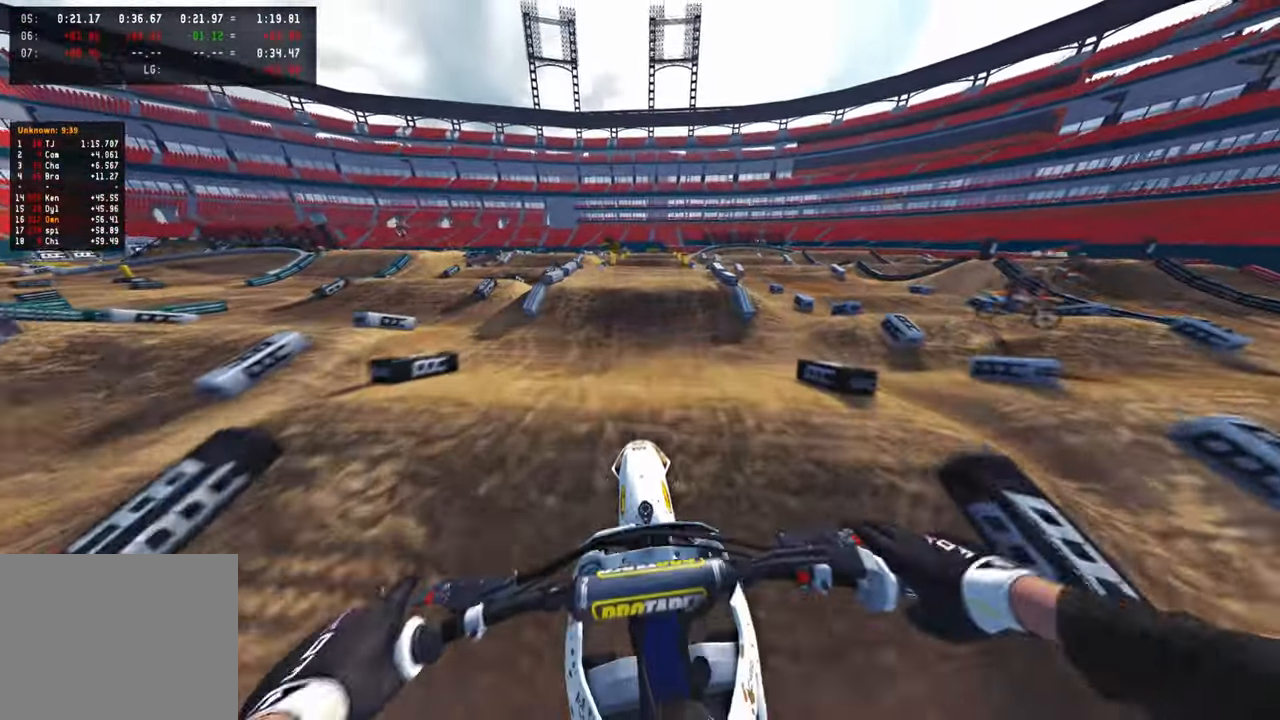
{"buttons": ["R2"], "left_stick": "center", "right_stick": "center", "events": [[33, "right_stick", "down-left"], [100, "R3", "down"], [250, "R3", "up"], [500, "right_stick", "center"]]}
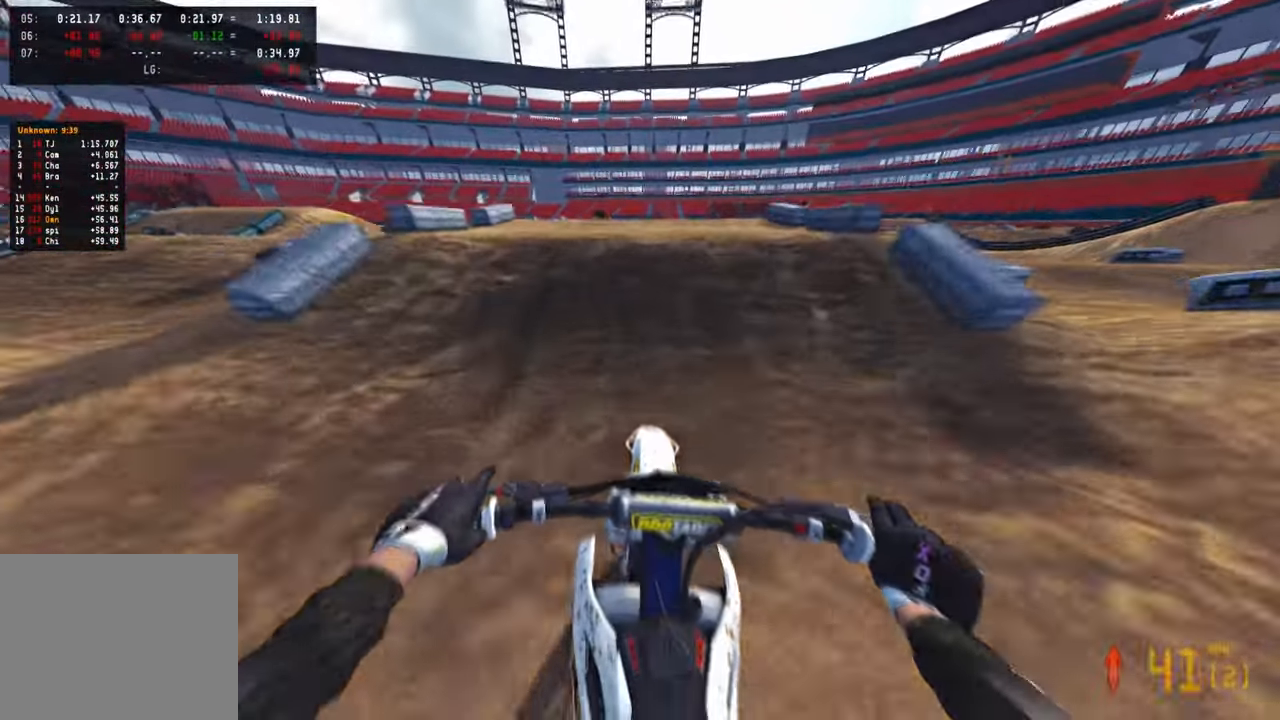
{"buttons": ["R2"], "left_stick": "center", "right_stick": "up", "events": [[33, "right_stick", "up"]]}
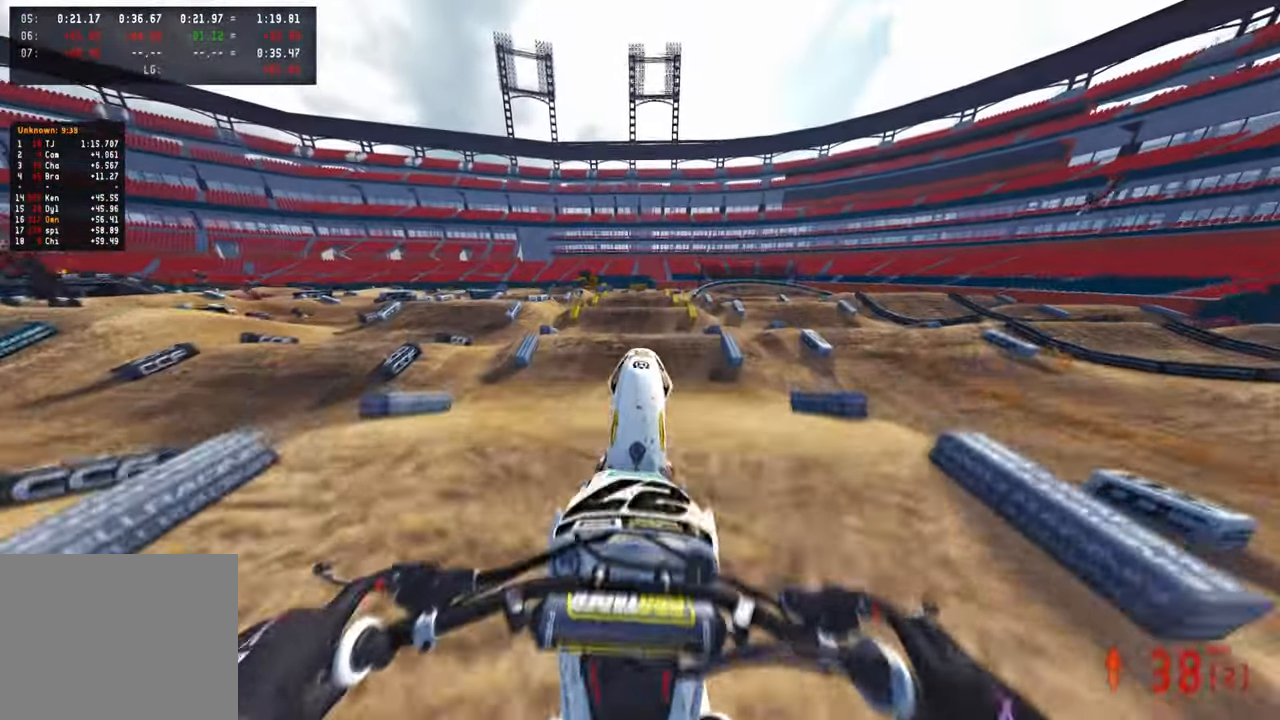
{"buttons": [], "left_stick": "up-left", "right_stick": "up", "events": [[50, "left_stick", "up-left"], [283, "R3", "down"], [400, "R2", "up"], [400, "R3", "up"]]}
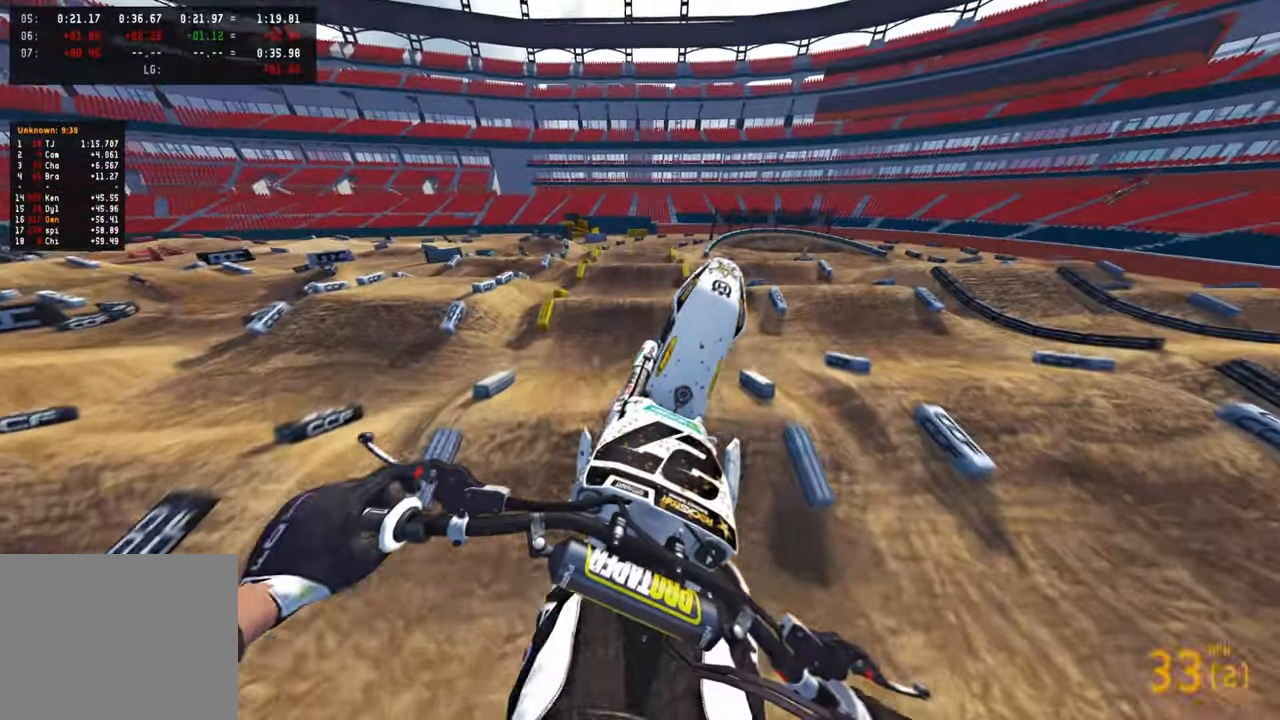
{"buttons": ["L2"], "left_stick": "up-left", "right_stick": "down", "events": [[250, "L2", "down"], [316, "right_stick", "center"], [433, "right_stick", "down"]]}
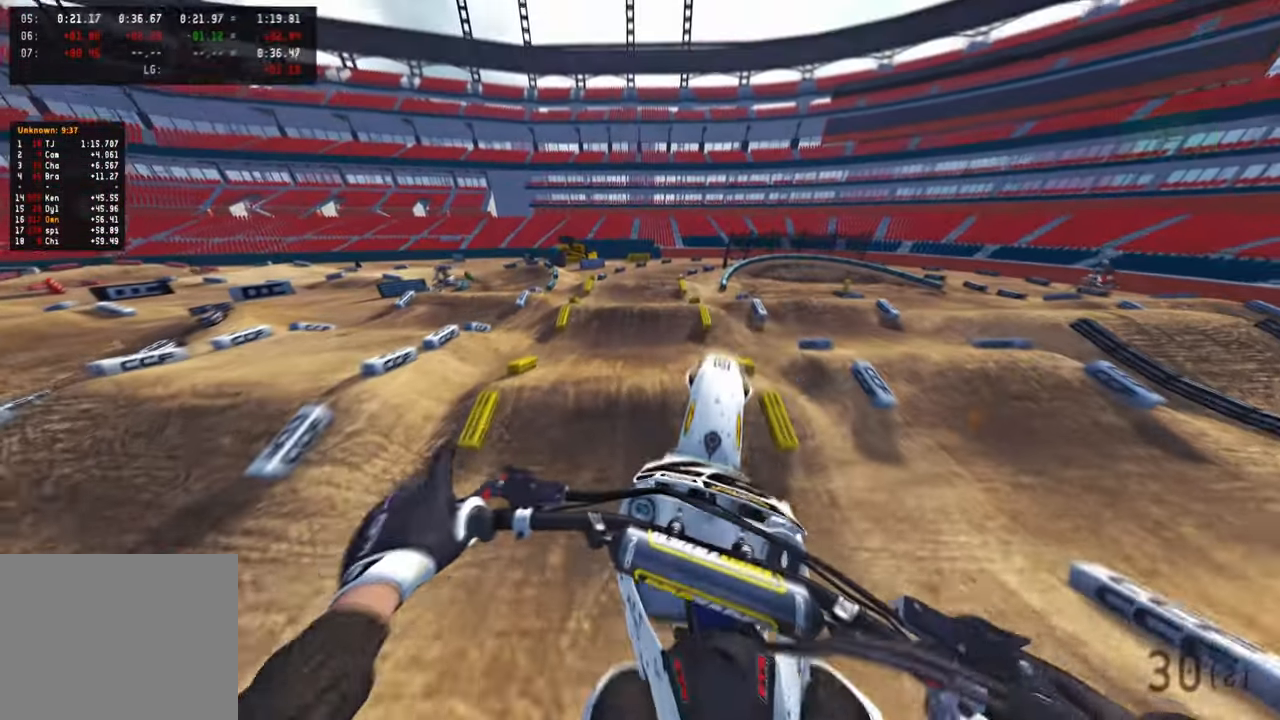
{"buttons": ["R2"], "left_stick": "up", "right_stick": "down", "events": [[116, "L2", "up"], [116, "R2", "down"], [183, "left_stick", "up"], [216, "R3", "down"], [350, "R3", "up"]]}
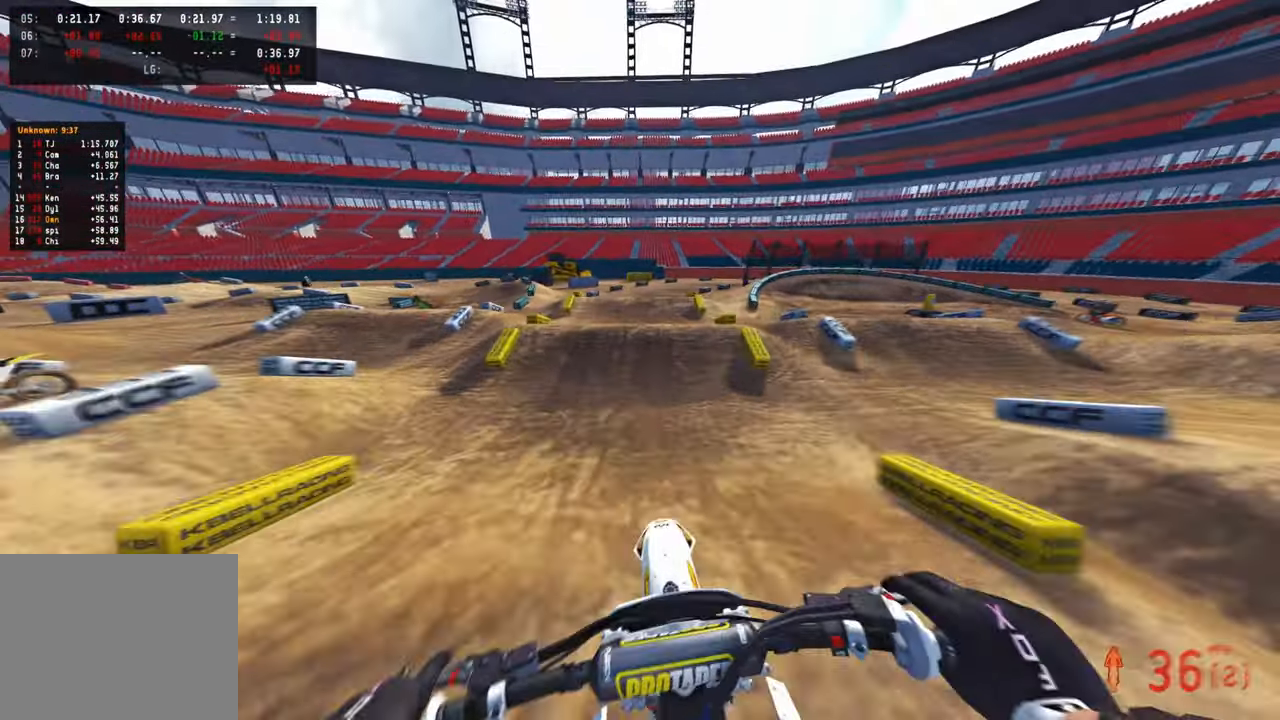
{"buttons": [], "left_stick": "up-right", "right_stick": "right", "events": [[33, "right_stick", "down-right"], [300, "right_stick", "right"], [383, "R3", "down"], [433, "left_stick", "up-right"], [483, "R2", "up"], [483, "R3", "up"]]}
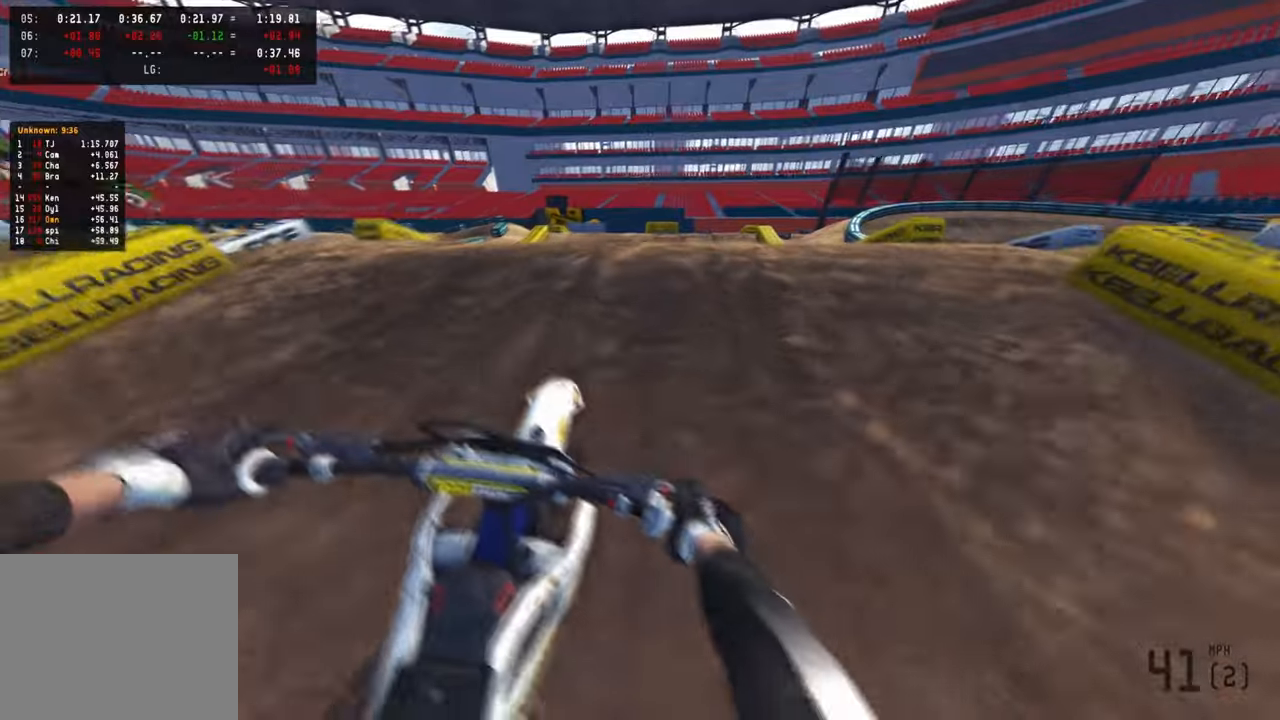
{"buttons": ["R2"], "left_stick": "up", "right_stick": "up", "events": [[66, "R3", "down"], [100, "right_stick", "center"], [133, "left_stick", "up"], [166, "R3", "up"], [200, "R2", "down"], [250, "right_stick", "up"]]}
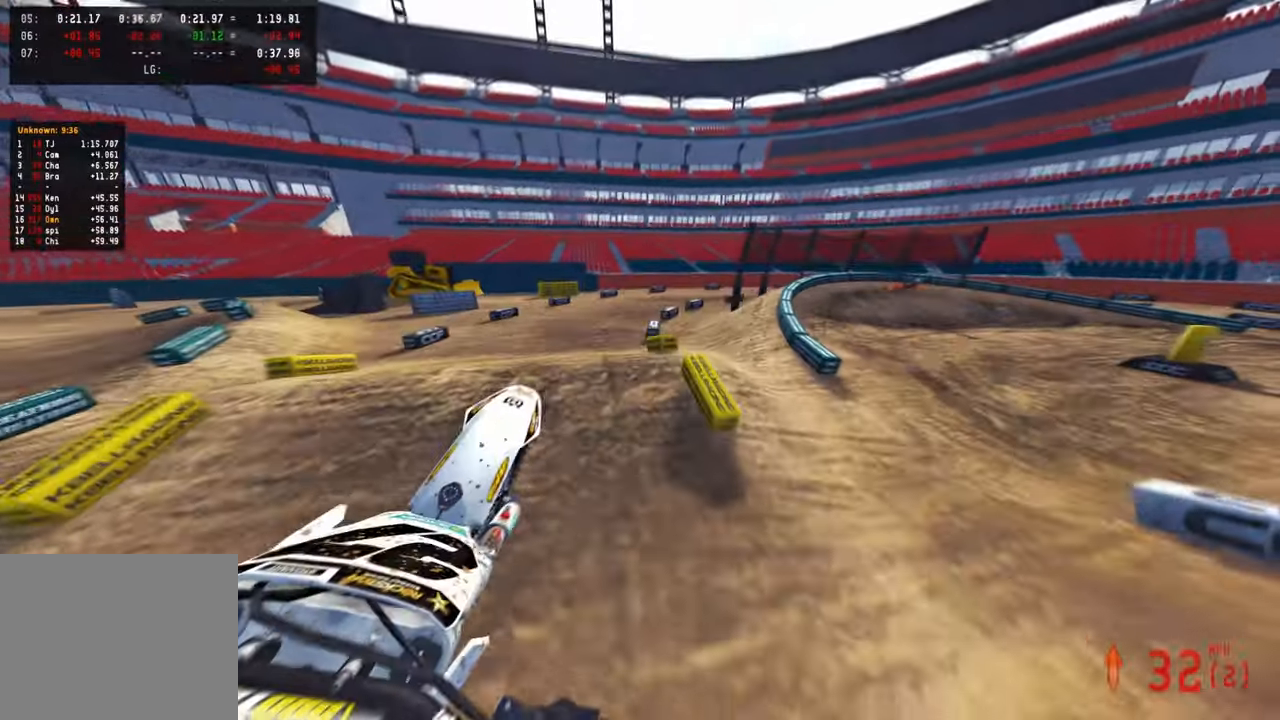
{"buttons": ["R2"], "left_stick": "up", "right_stick": "up", "events": []}
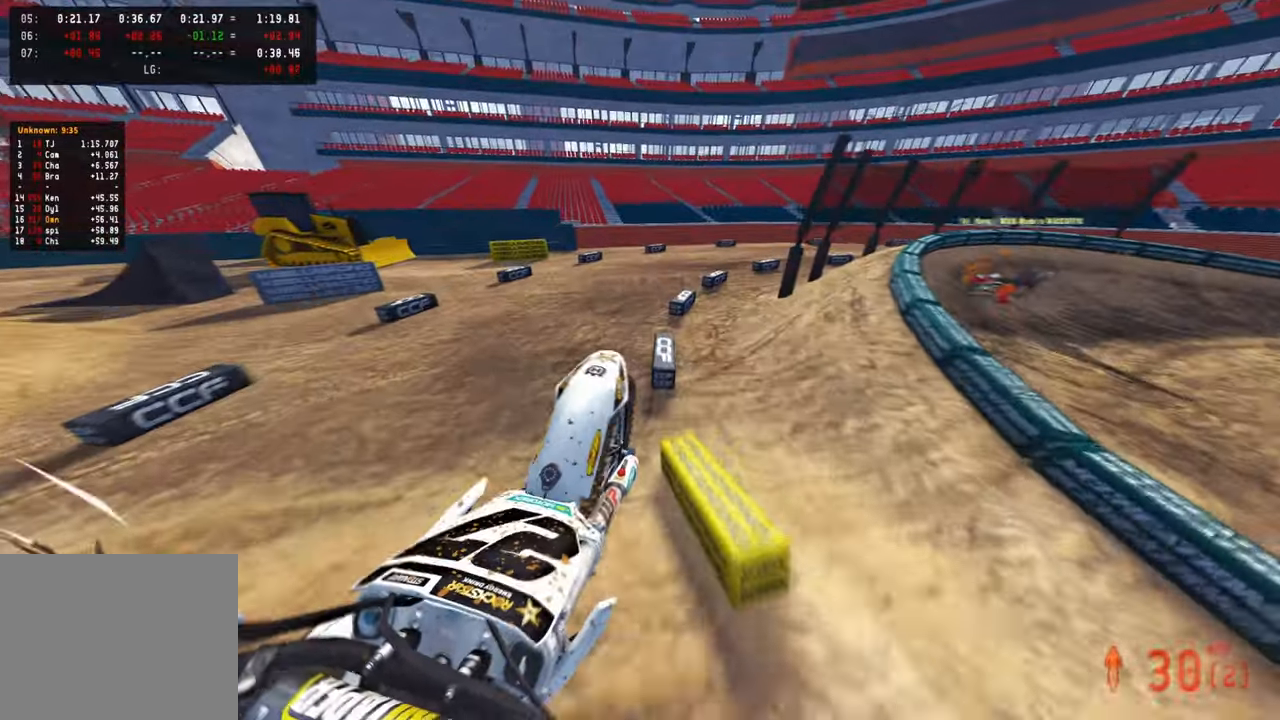
{"buttons": ["R2", "R3"], "left_stick": "up-right", "right_stick": "up-left", "events": [[333, "right_stick", "up-left"], [366, "left_stick", "up-right"], [416, "R3", "down"]]}
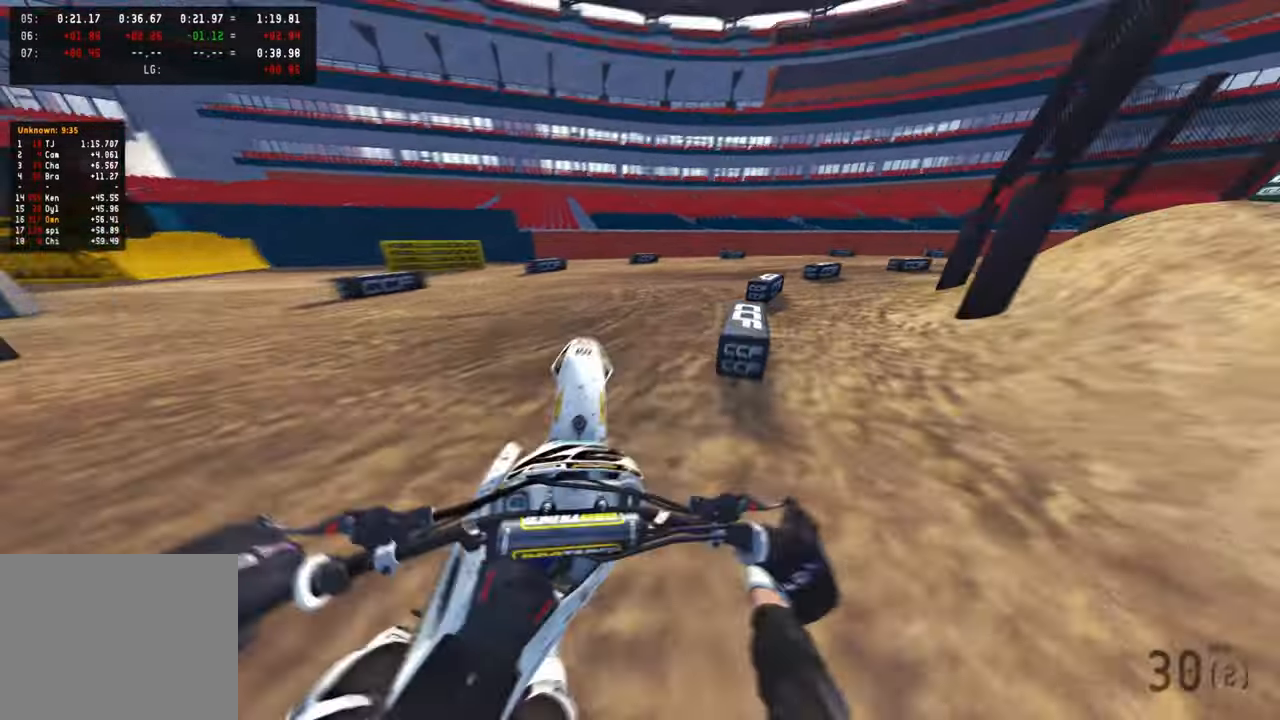
{"buttons": ["R2"], "left_stick": "up-right", "right_stick": "up-left", "events": [[16, "R3", "up"]]}
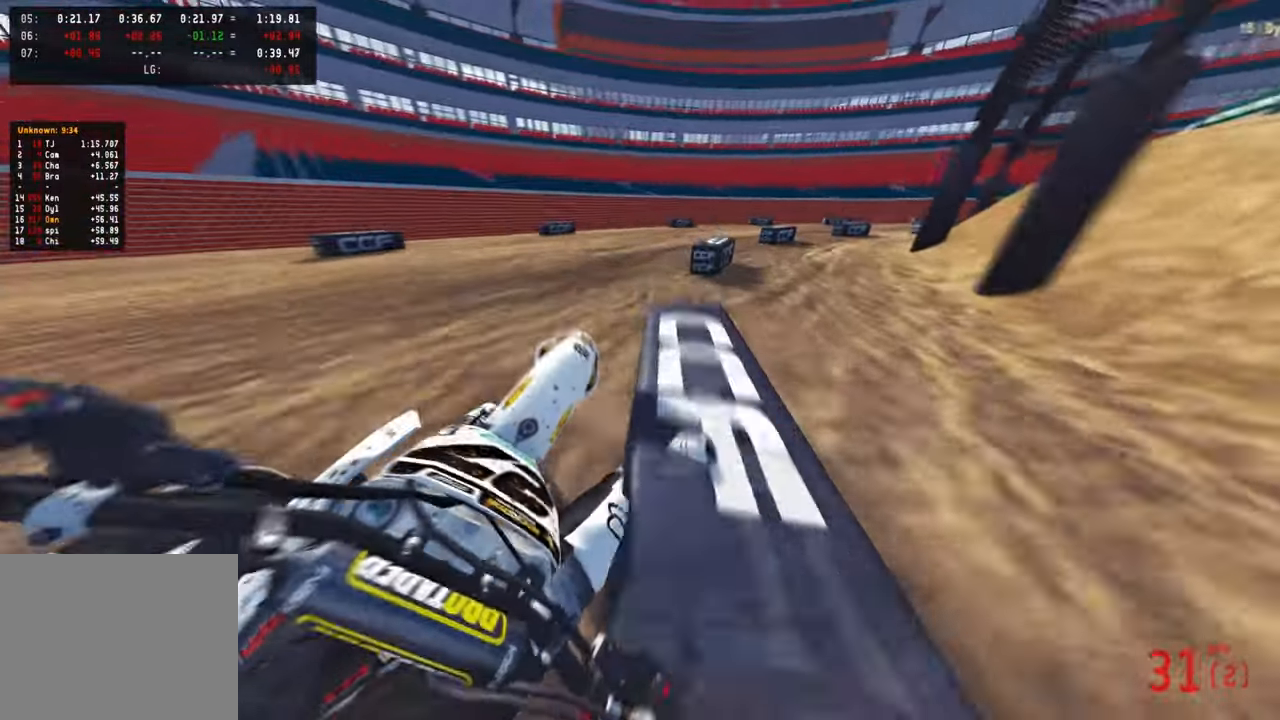
{"buttons": ["R2"], "left_stick": "up-right", "right_stick": "up-left", "events": []}
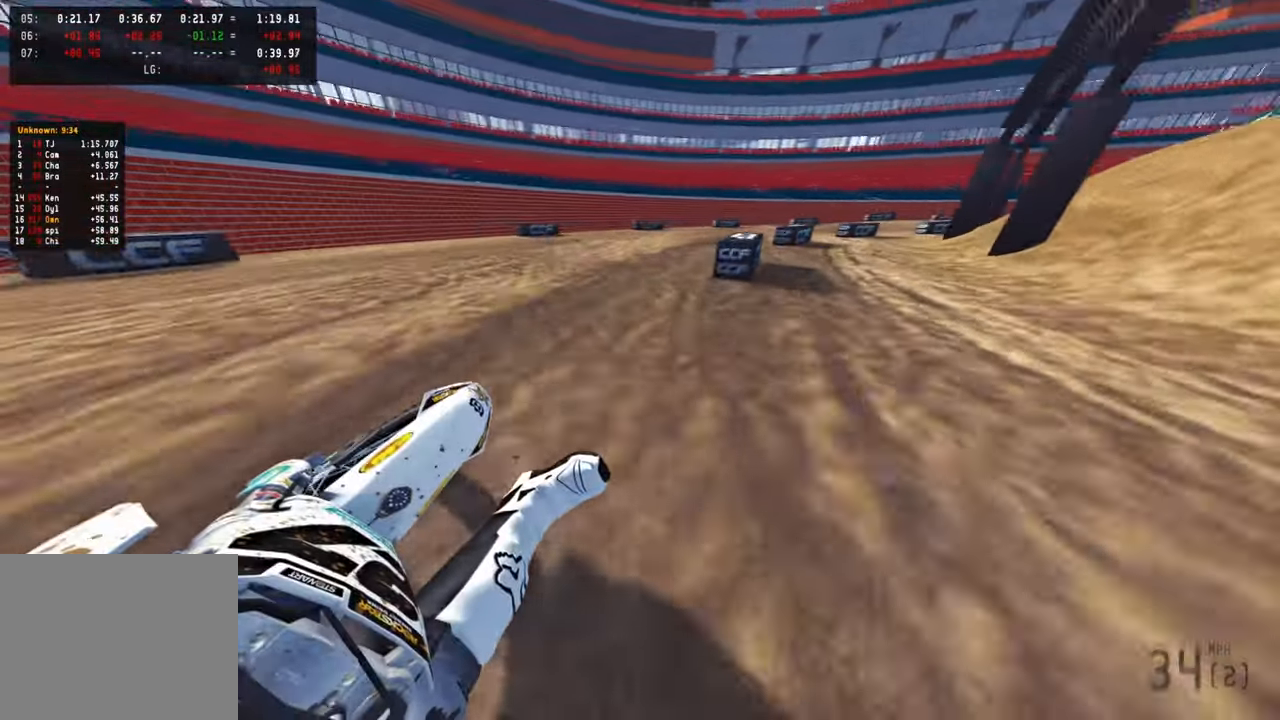
{"buttons": ["R2"], "left_stick": "up-right", "right_stick": "up-left", "events": []}
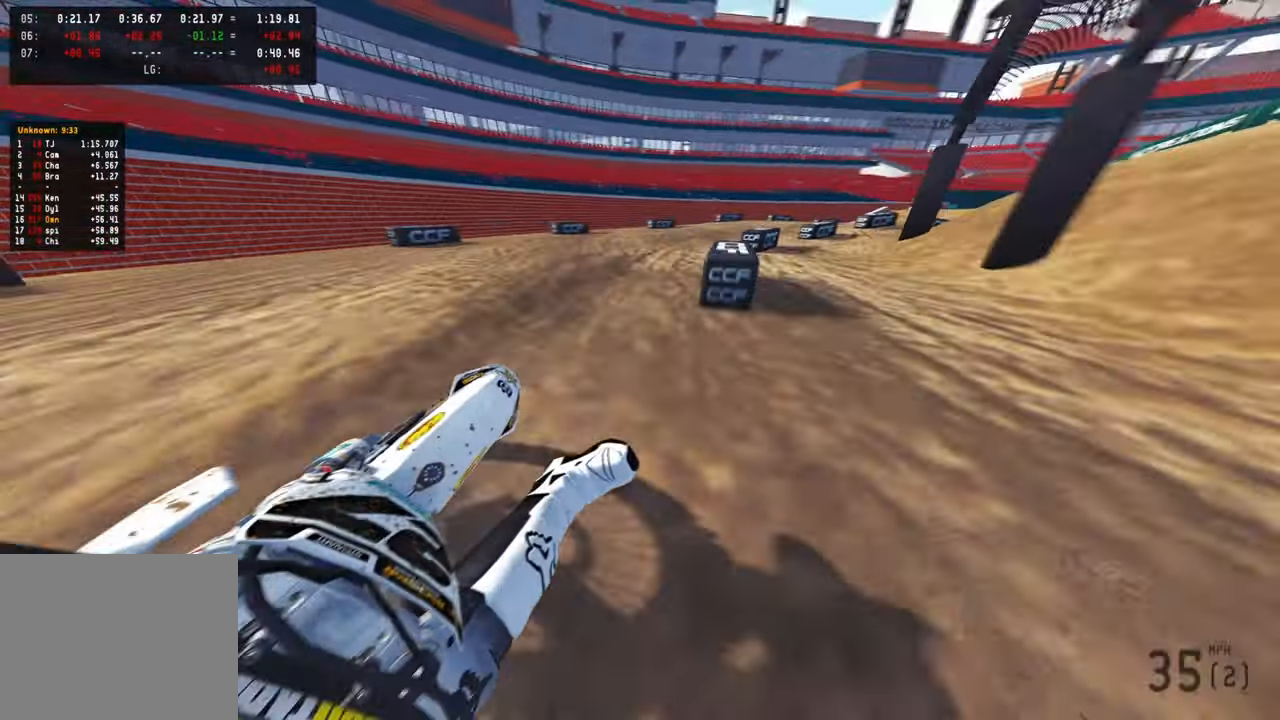
{"buttons": ["R2"], "left_stick": "up-right", "right_stick": "up-left", "events": []}
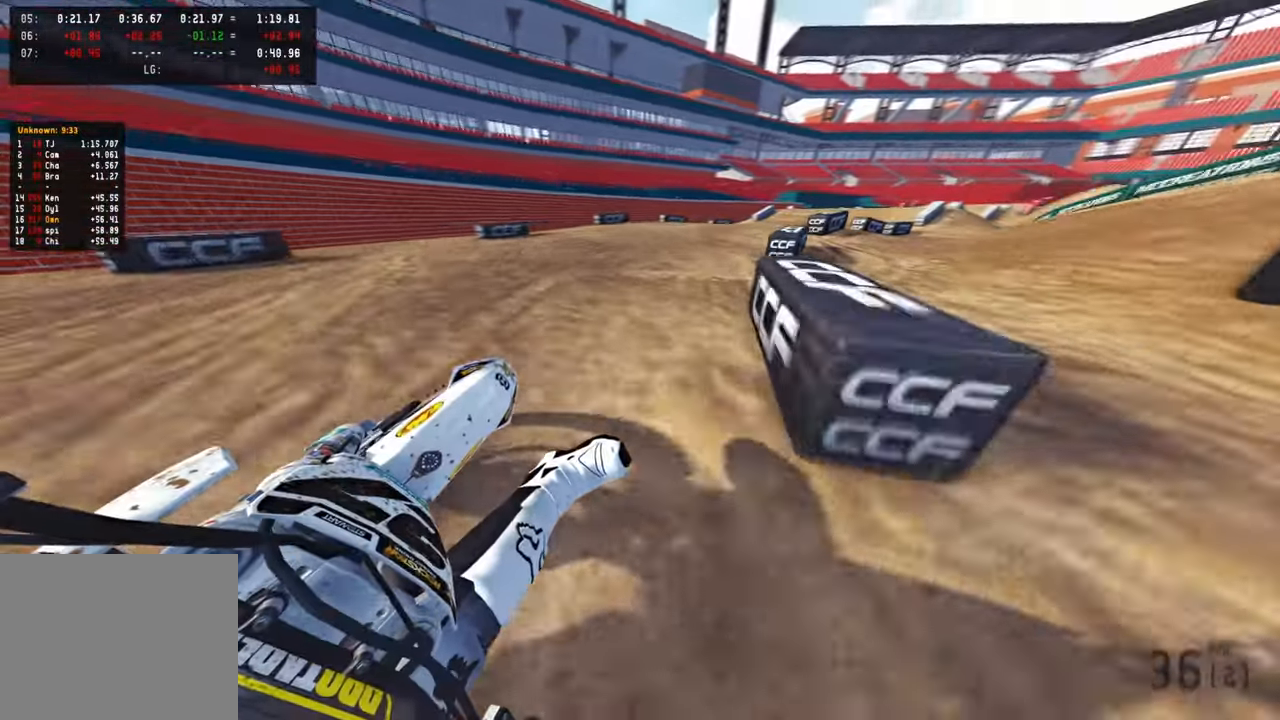
{"buttons": ["R2"], "left_stick": "up-right", "right_stick": "up", "events": [[283, "R3", "down"], [366, "R3", "up"], [366, "right_stick", "up"]]}
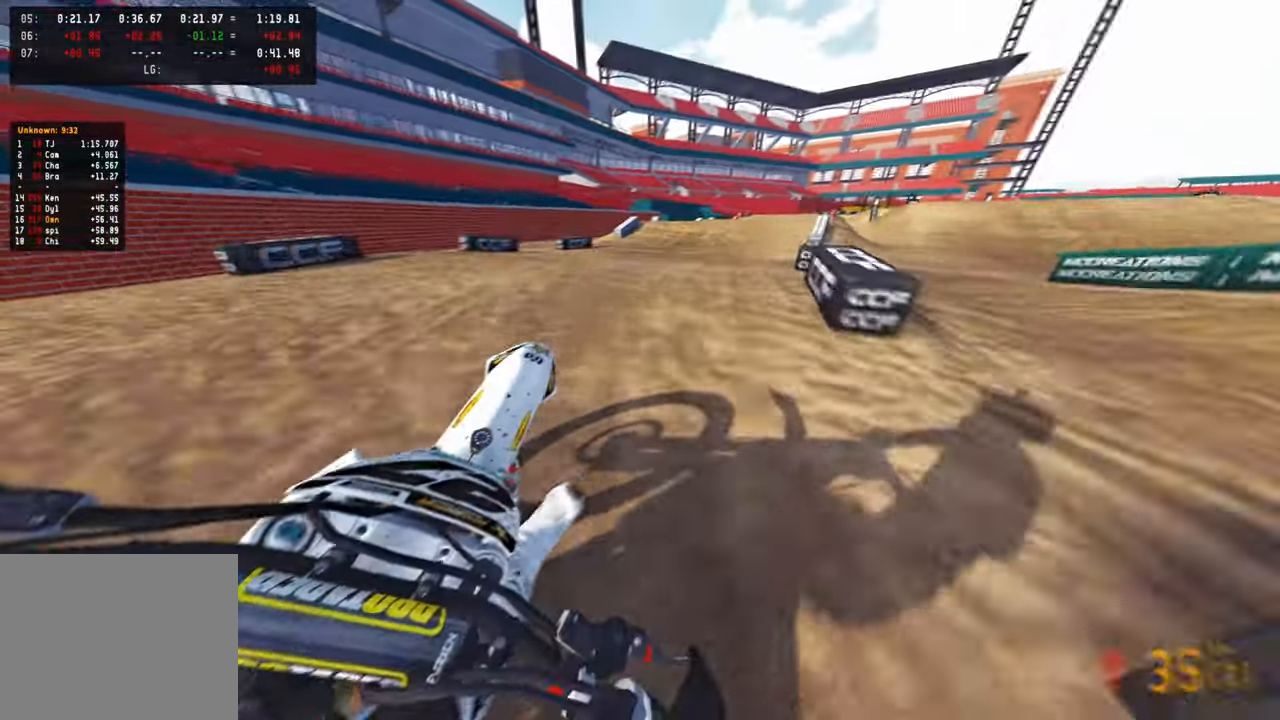
{"buttons": ["R2", "R3"], "left_stick": "up", "right_stick": "down-left", "events": [[83, "right_stick", "center"], [133, "R3", "down"], [233, "R3", "up"], [233, "right_stick", "down-left"], [250, "R2", "up"], [316, "R2", "down"], [350, "left_stick", "up"], [366, "R3", "down"]]}
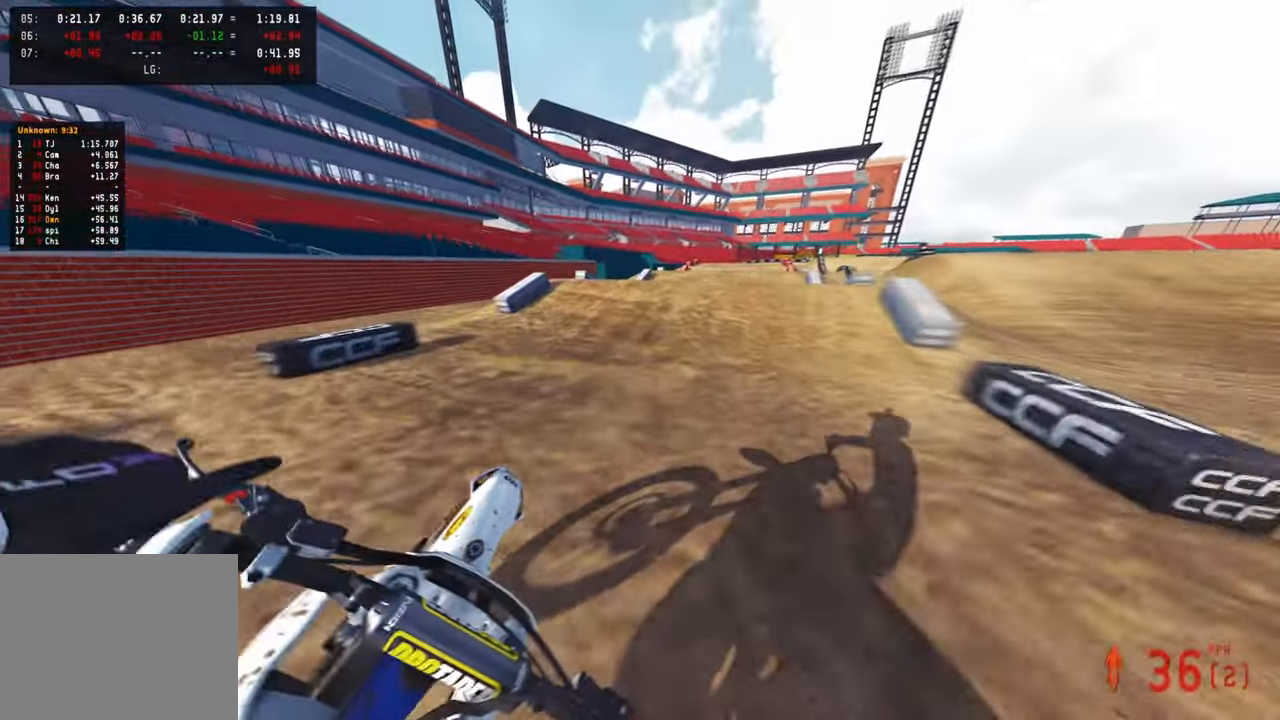
{"buttons": ["R2"], "left_stick": "up-right", "right_stick": "up", "events": [[16, "R3", "up"], [200, "right_stick", "center"], [300, "right_stick", "up"], [366, "R3", "down"], [383, "left_stick", "up-right"], [483, "R3", "up"]]}
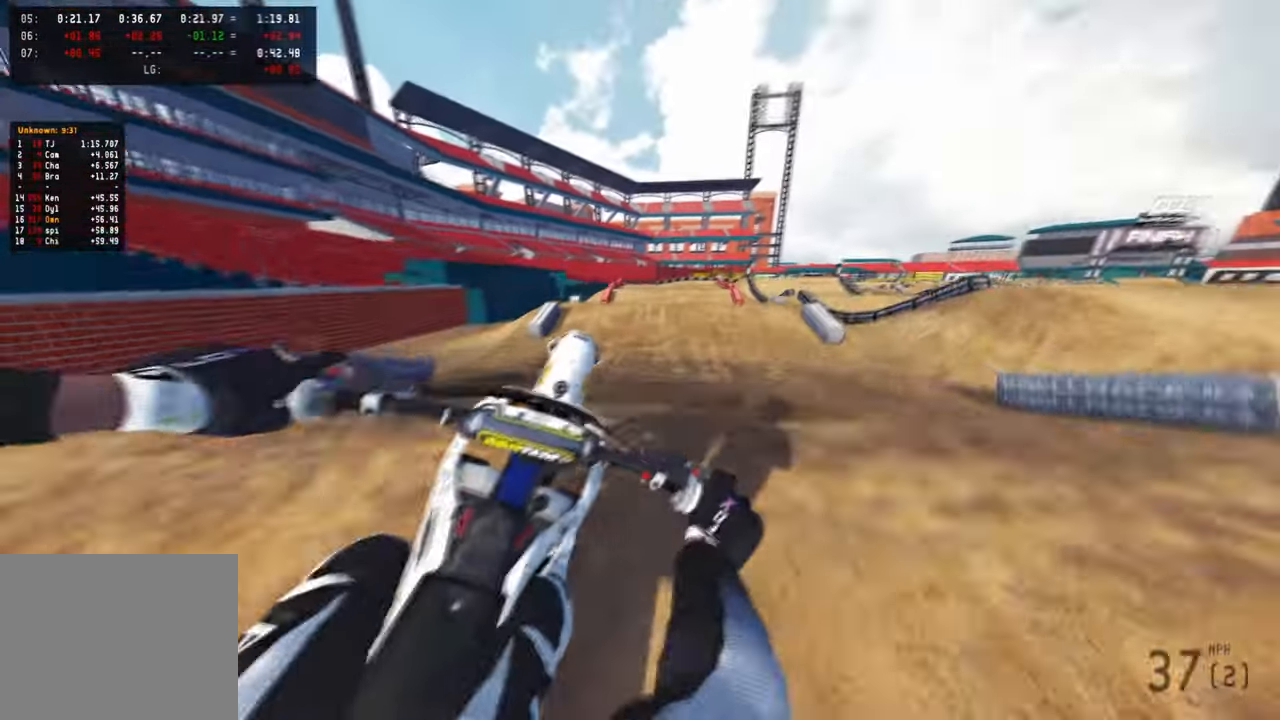
{"buttons": ["R2"], "left_stick": "up-left", "right_stick": "down-left", "events": [[50, "right_stick", "center"], [216, "right_stick", "down-left"], [316, "R3", "down"], [333, "left_stick", "up-left"], [433, "R3", "up"]]}
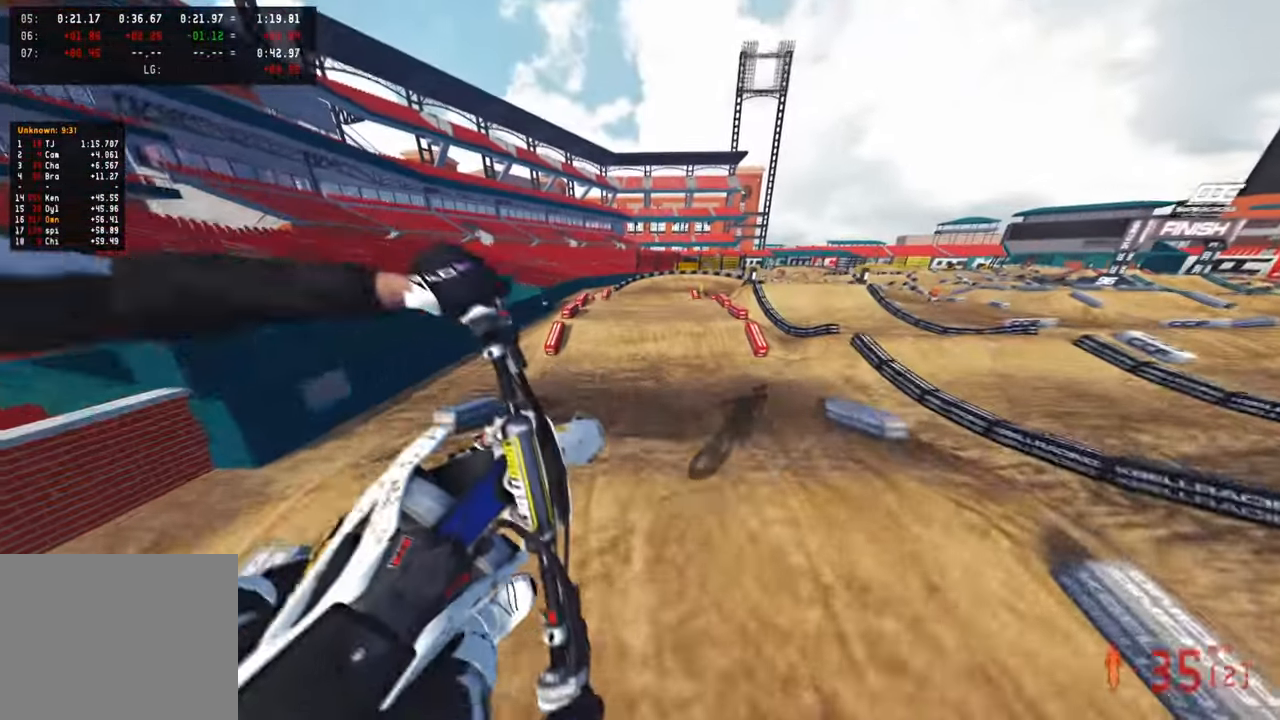
{"buttons": ["R2"], "left_stick": "center", "right_stick": "up", "events": [[50, "R1", "down"], [66, "right_stick", "up-left"], [100, "R1", "up"], [216, "left_stick", "center"], [250, "right_stick", "up"], [300, "left_stick", "up-left"], [483, "left_stick", "center"]]}
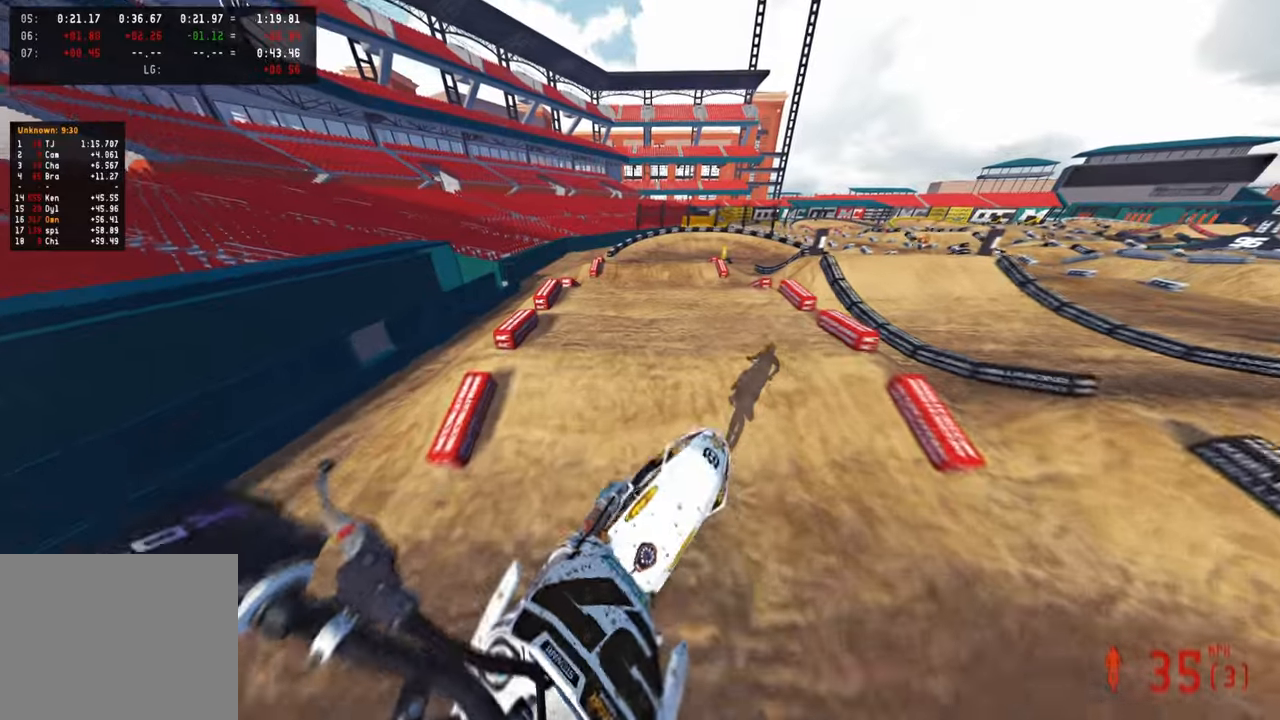
{"buttons": ["R2"], "left_stick": "center", "right_stick": "up", "events": [[100, "left_stick", "up-left"], [216, "right_stick", "center"], [266, "left_stick", "center"], [466, "right_stick", "up"]]}
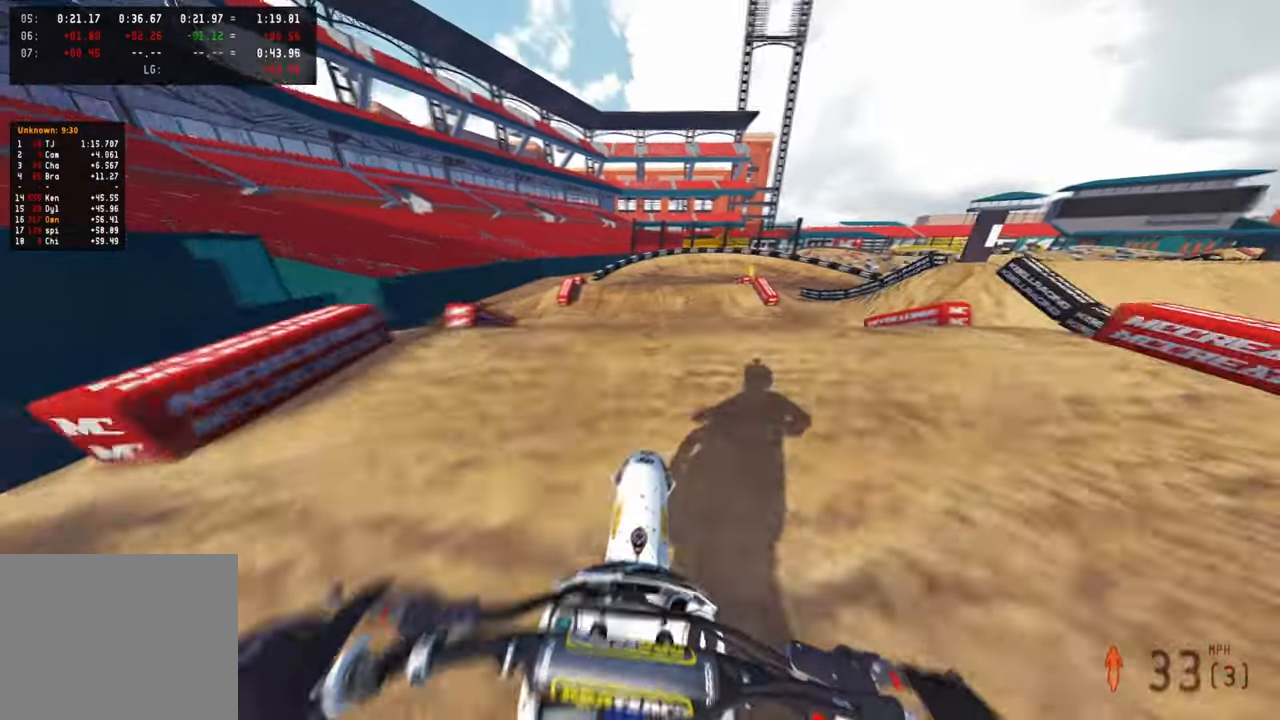
{"buttons": ["R2"], "left_stick": "up-right", "right_stick": "center", "events": [[300, "R3", "down"], [300, "left_stick", "up-right"], [383, "L1", "down"], [400, "R3", "up"], [483, "L1", "up"], [500, "right_stick", "center"]]}
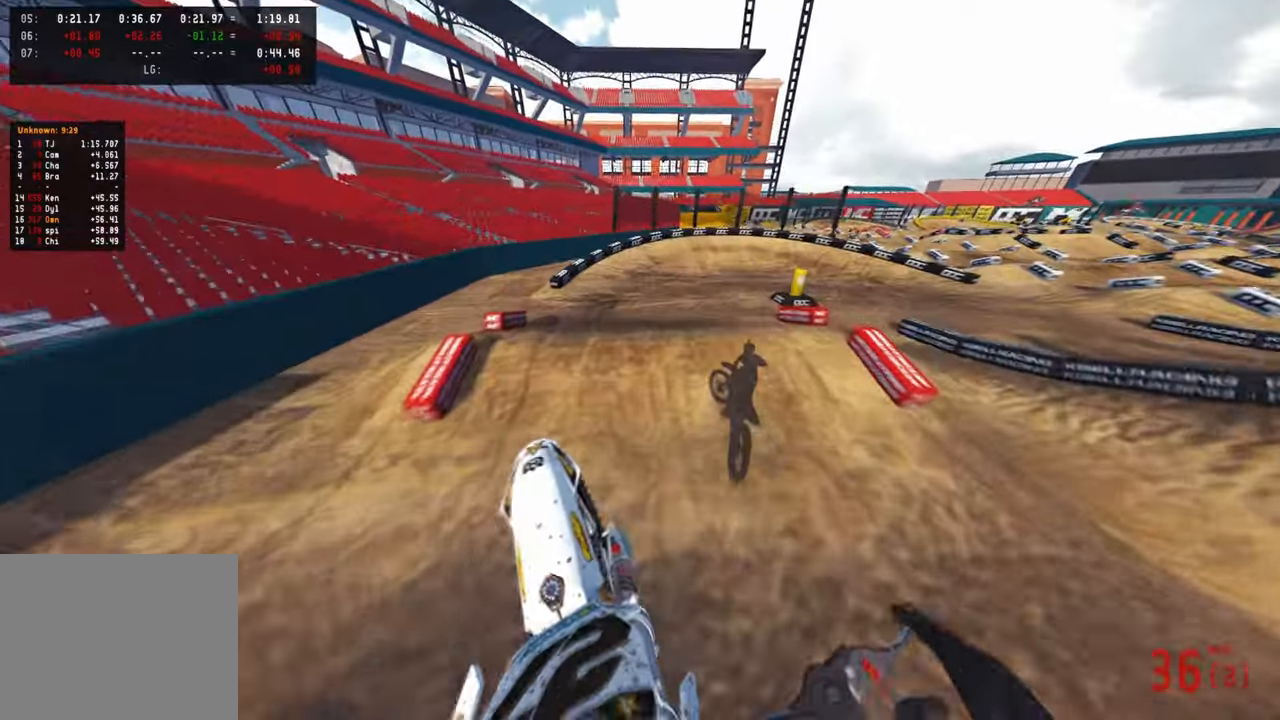
{"buttons": ["R2"], "left_stick": "up-right", "right_stick": "up", "events": [[83, "TOUCHPAD", "down"], [200, "TOUCHPAD", "up"], [283, "R2", "up"], [350, "R2", "down"], [350, "R3", "down"], [450, "right_stick", "up"], [466, "R3", "up"]]}
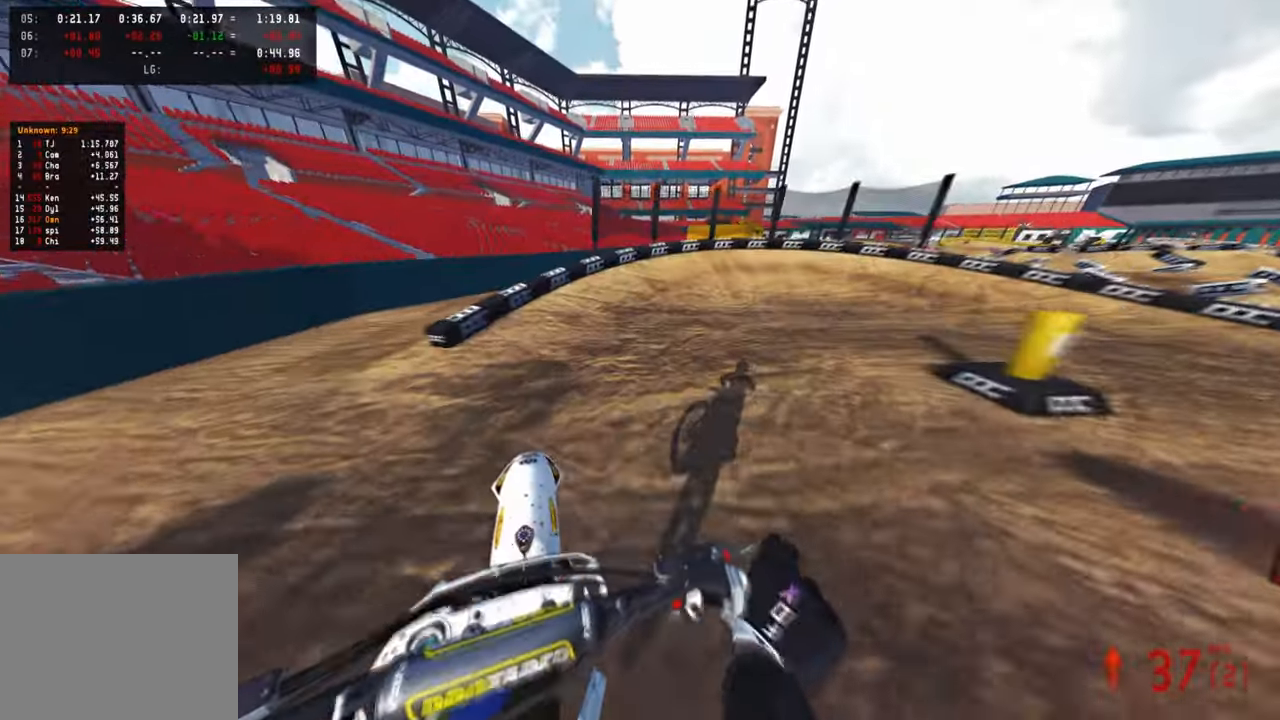
{"buttons": ["R3"], "left_stick": "up-right", "right_stick": "up-left", "events": [[16, "R2", "up"], [16, "right_stick", "center"], [100, "R2", "down"], [166, "right_stick", "up-left"], [266, "R2", "up"], [383, "L2", "down"], [433, "R3", "down"], [483, "L2", "up"]]}
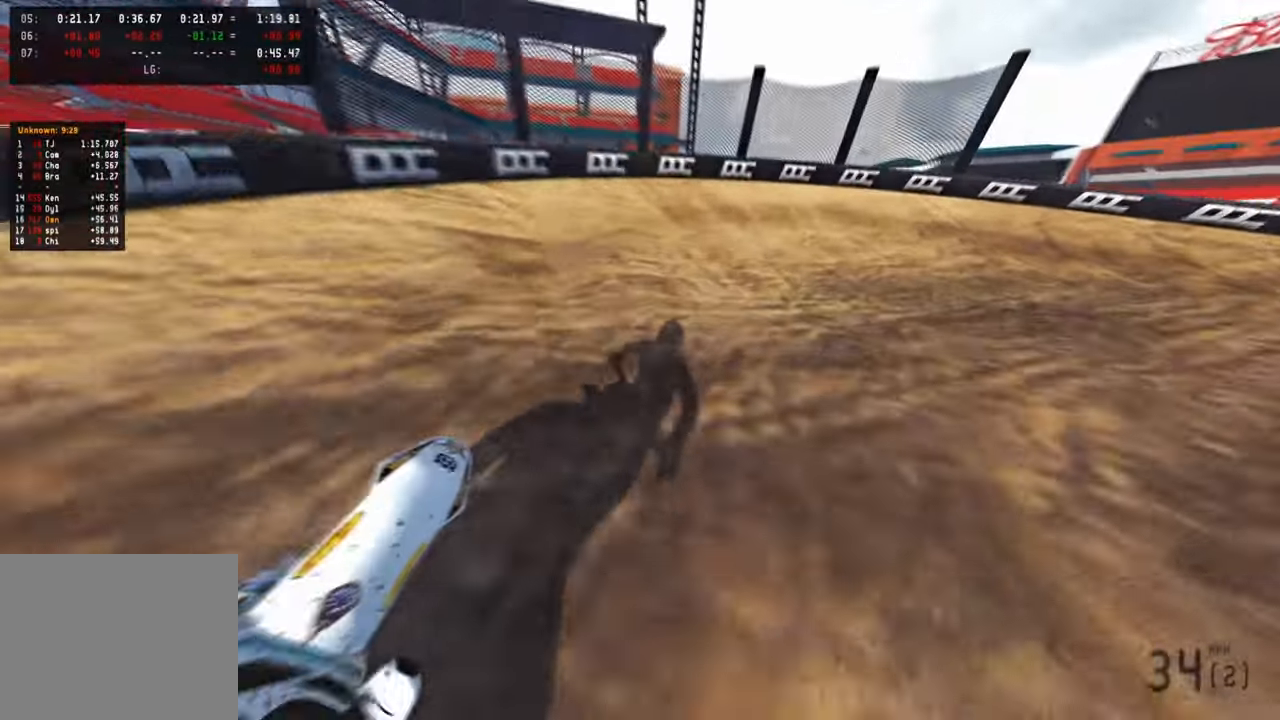
{"buttons": [], "left_stick": "up-right", "right_stick": "up-left", "events": [[16, "R3", "up"], [133, "R2", "down"], [233, "L2", "down"], [233, "R2", "up"], [450, "L2", "up"]]}
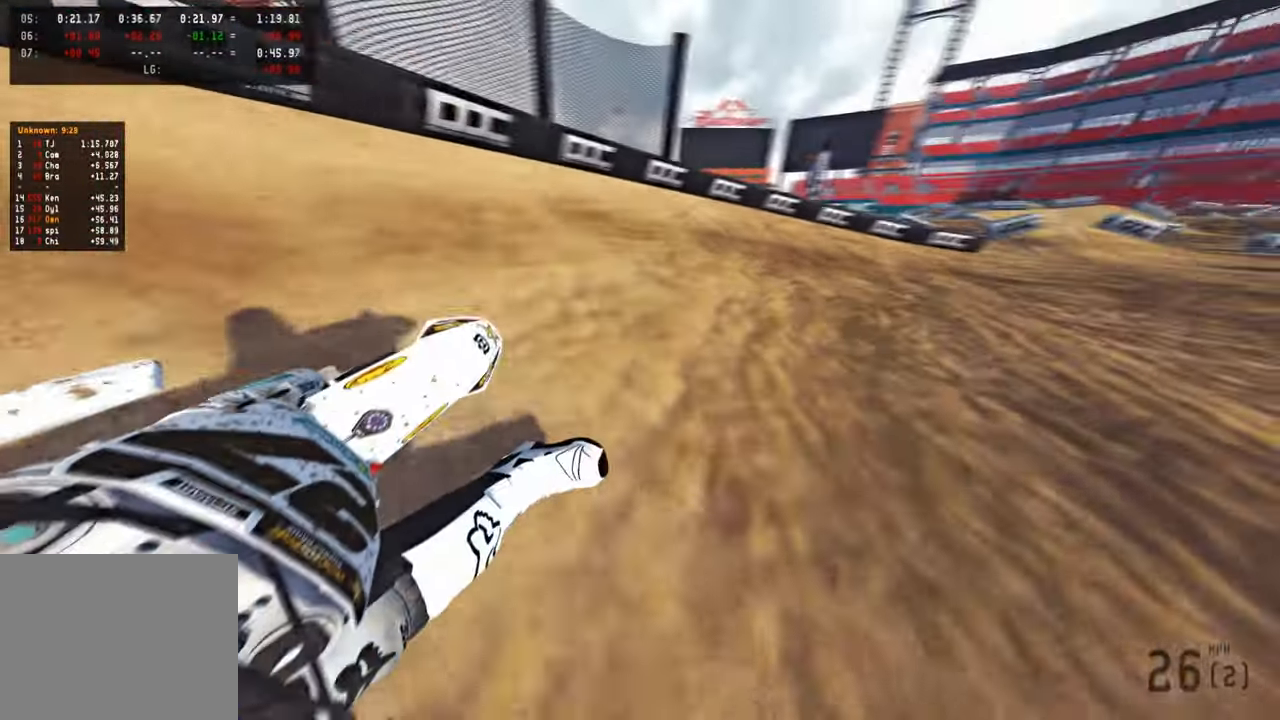
{"buttons": ["R2"], "left_stick": "up-right", "right_stick": "up-left", "events": [[150, "R2", "down"]]}
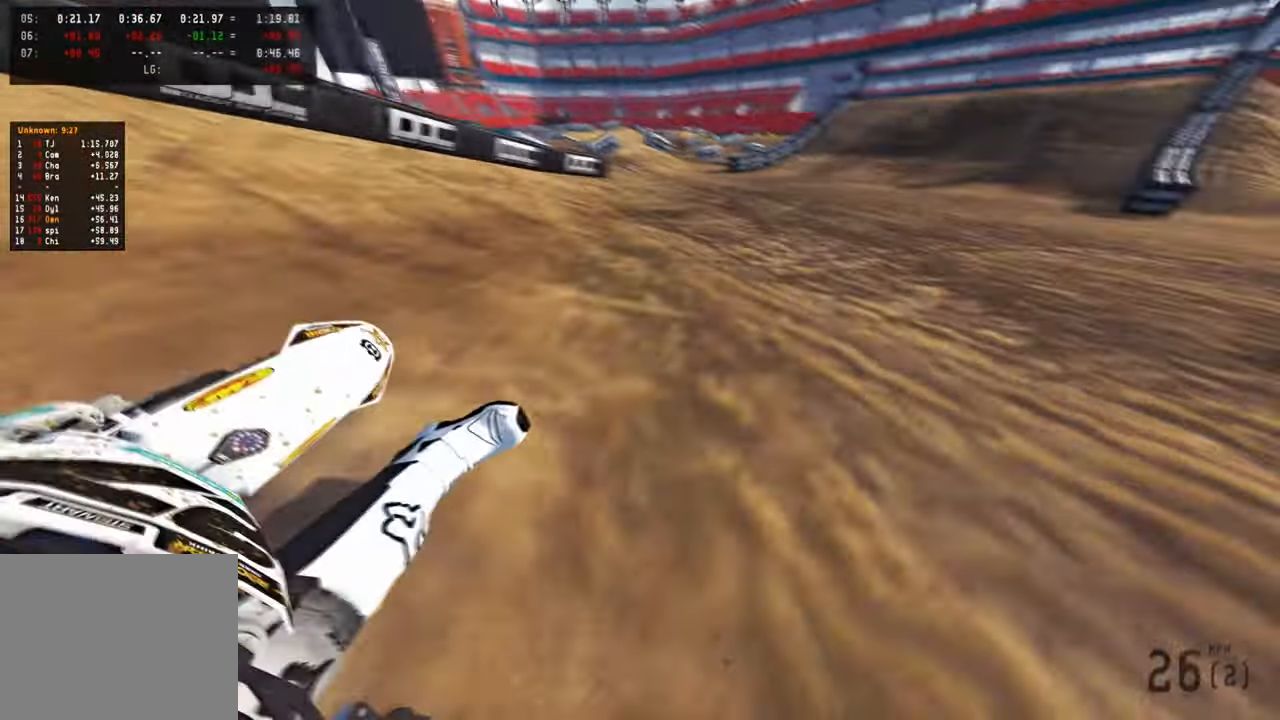
{"buttons": ["R2"], "left_stick": "up-right", "right_stick": "up-left", "events": []}
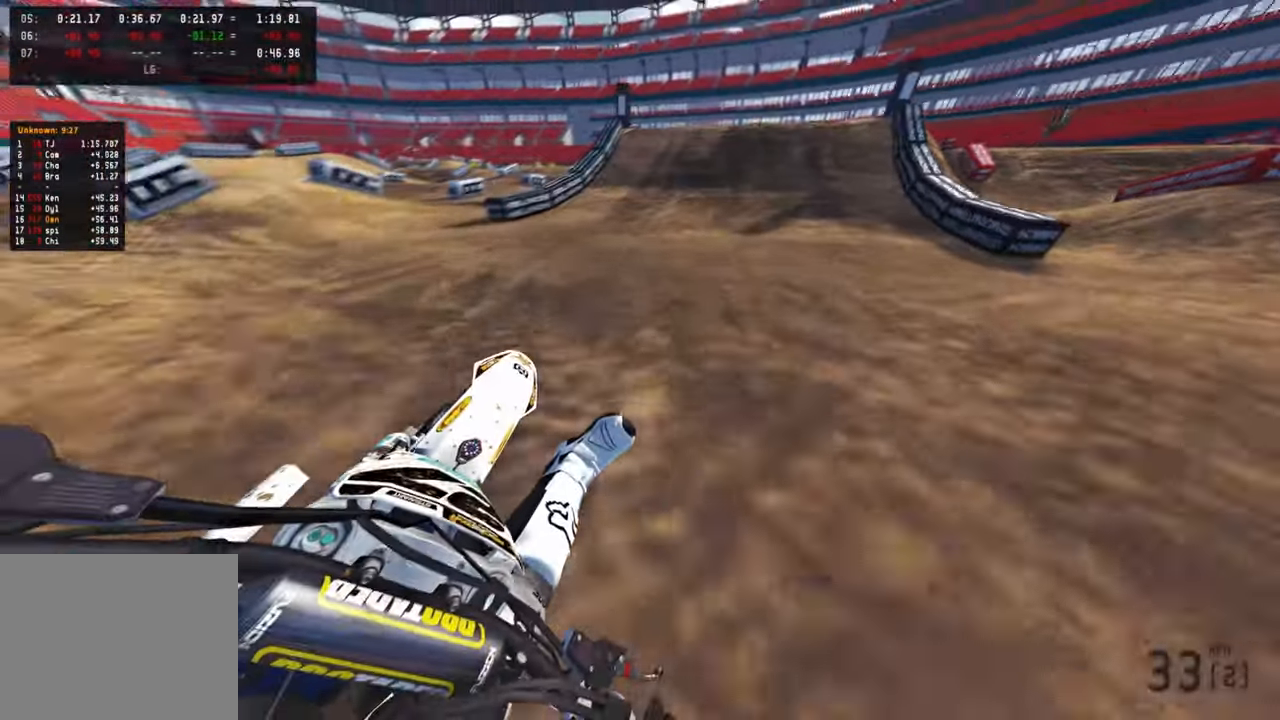
{"buttons": ["R2"], "left_stick": "center", "right_stick": "left", "events": [[83, "R3", "down"], [183, "R3", "up"], [266, "right_stick", "left"], [300, "left_stick", "center"]]}
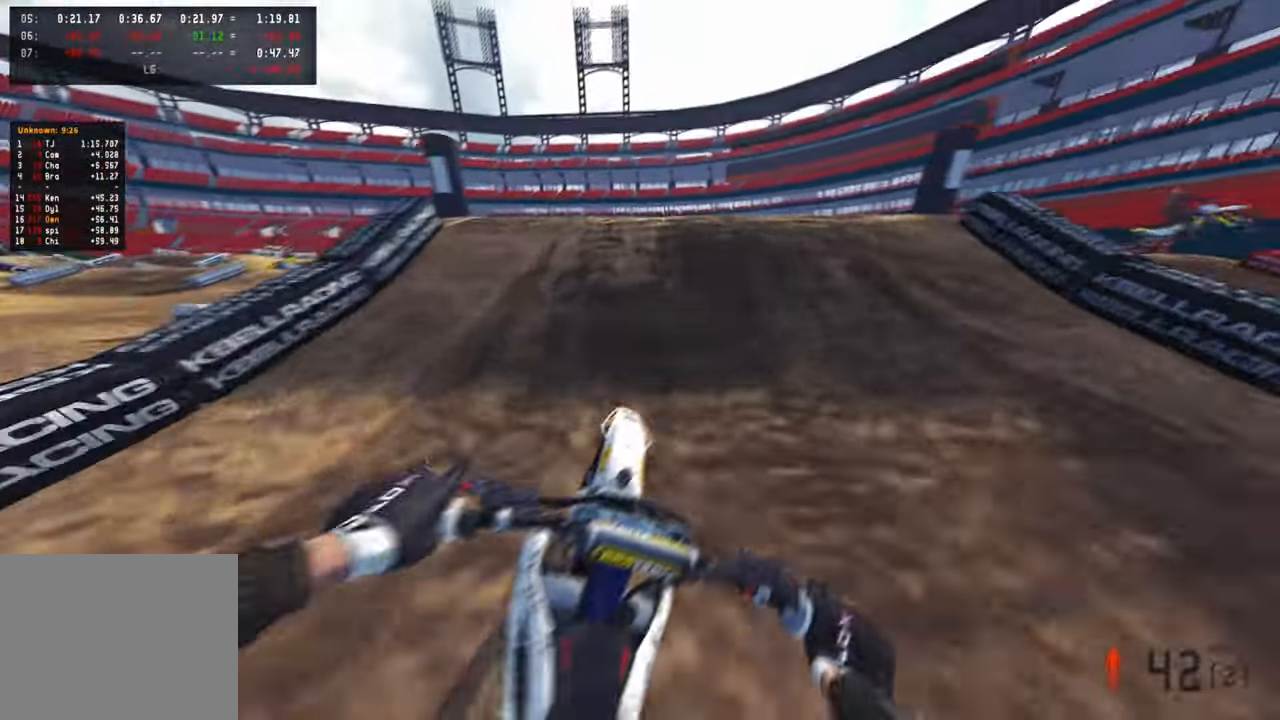
{"buttons": [], "left_stick": "up-right", "right_stick": "down", "events": [[133, "right_stick", "up"], [150, "R3", "down"], [266, "R3", "up"], [300, "right_stick", "center"], [316, "R2", "up"], [350, "right_stick", "down-left"], [400, "left_stick", "up-right"], [500, "right_stick", "down"]]}